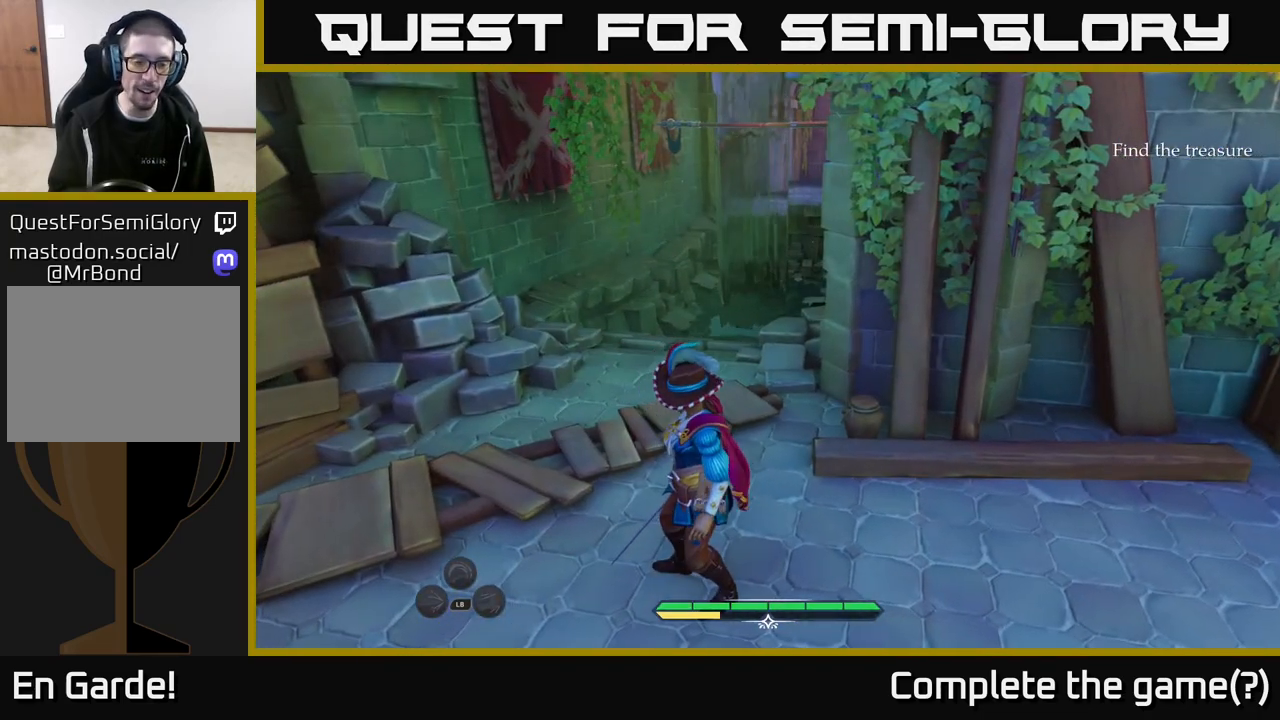
Gameplay with a controller (Xbox layout); each line is a JSON object with the inputs held at the frame after it. "events" lists button and stick changes between this image and that frame as [ms after this image, input, new state], when the widget could be followed in between.
{"buttons": [], "left_stick": "center", "right_stick": "center", "events": []}
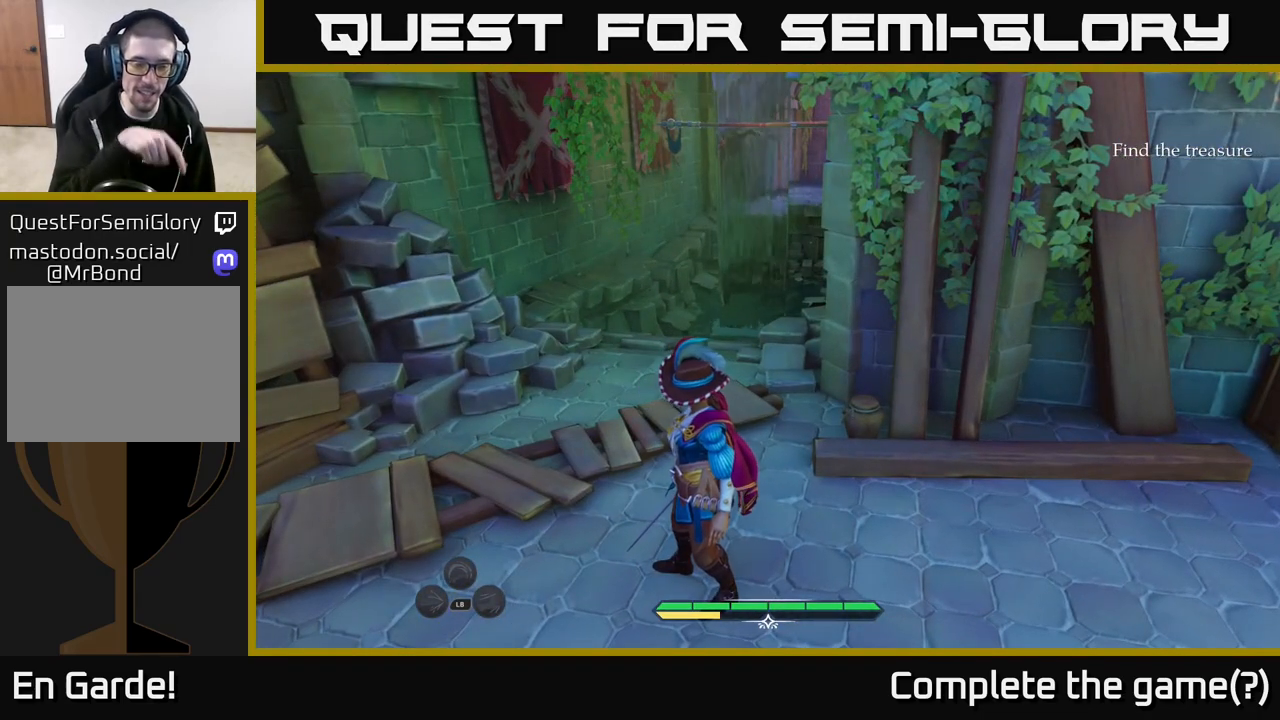
{"buttons": [], "left_stick": "center", "right_stick": "center", "events": []}
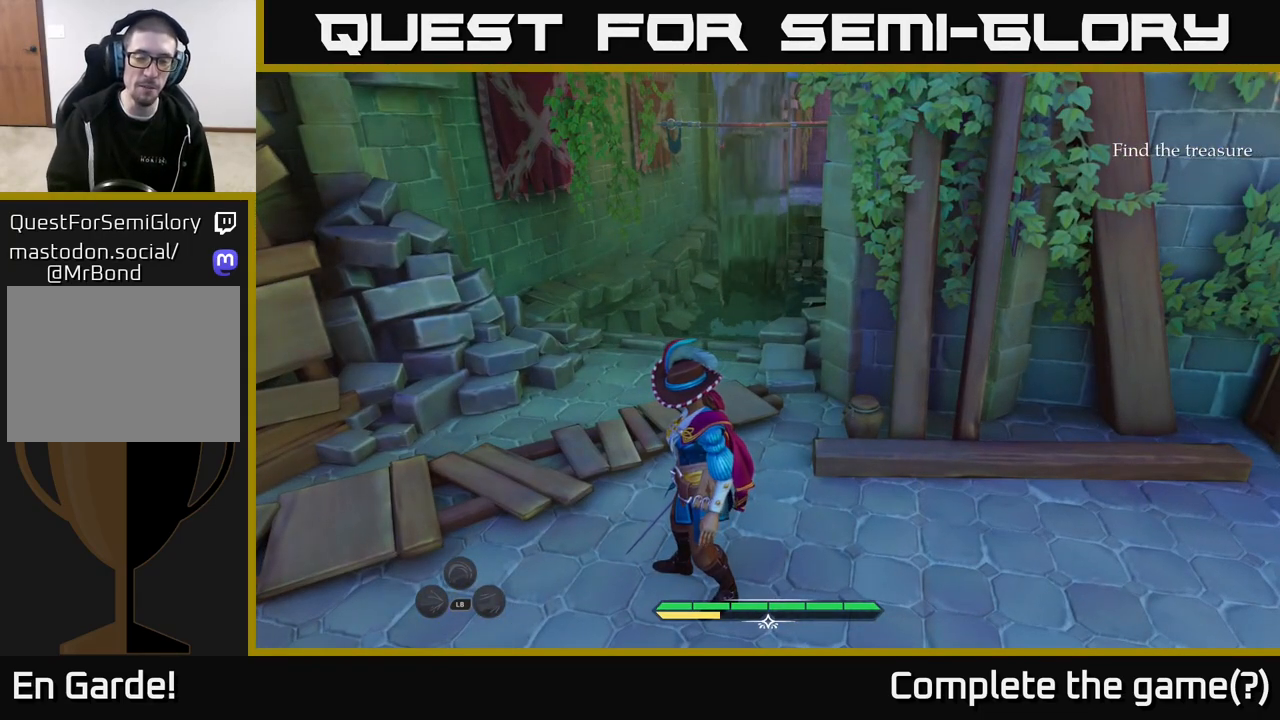
{"buttons": [], "left_stick": "center", "right_stick": "center", "events": []}
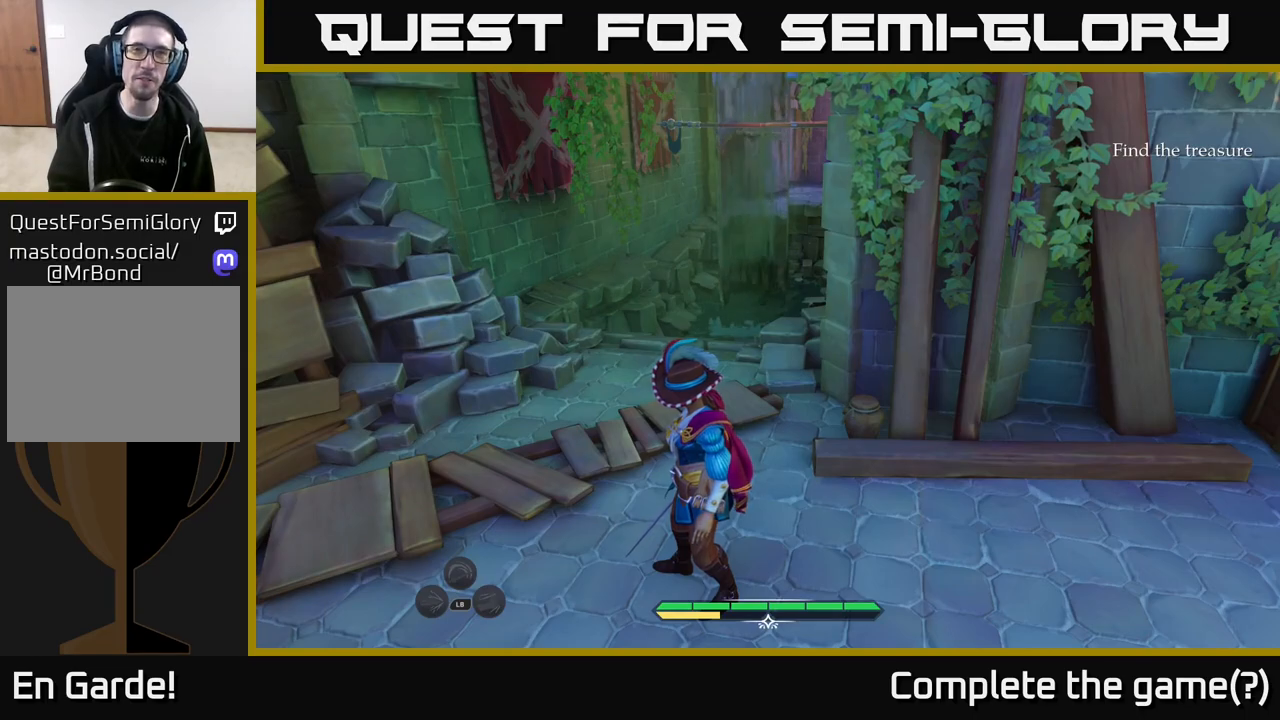
{"buttons": [], "left_stick": "center", "right_stick": "center", "events": []}
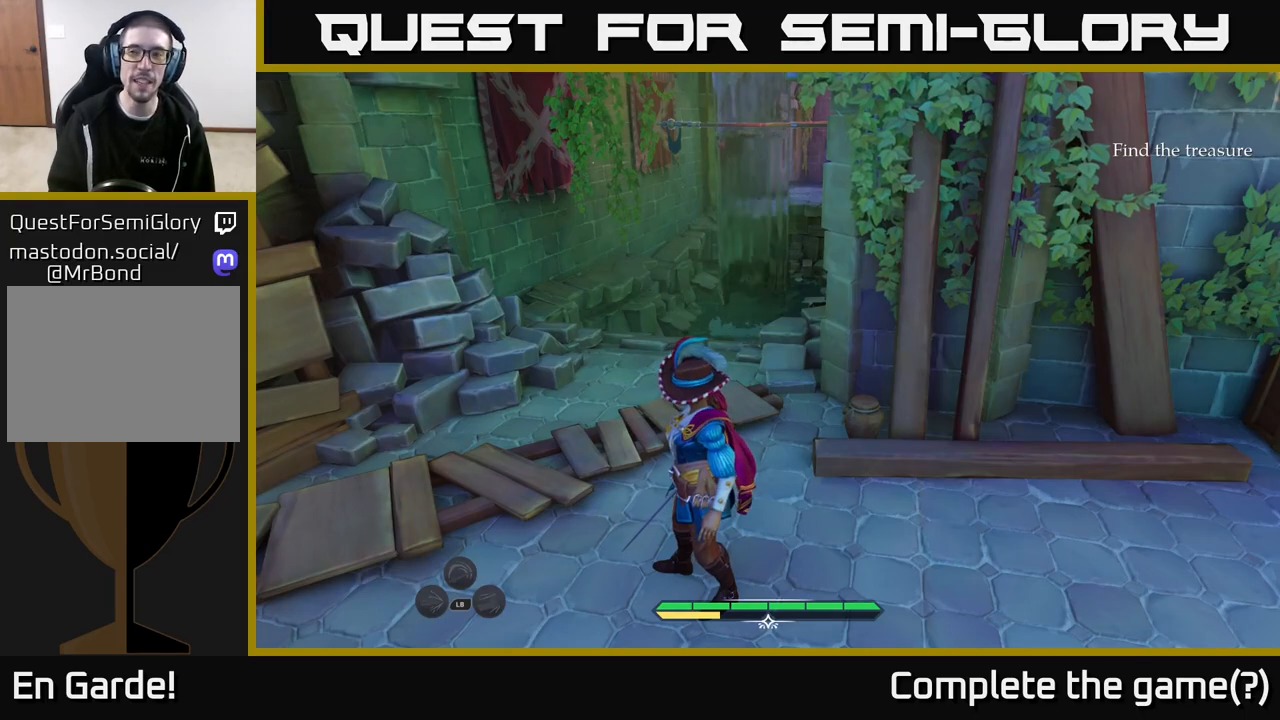
{"buttons": ["L2"], "left_stick": "up-left", "right_stick": "center", "events": [[117, "left_stick", "up"], [150, "L2", "down"], [417, "left_stick", "up-left"]]}
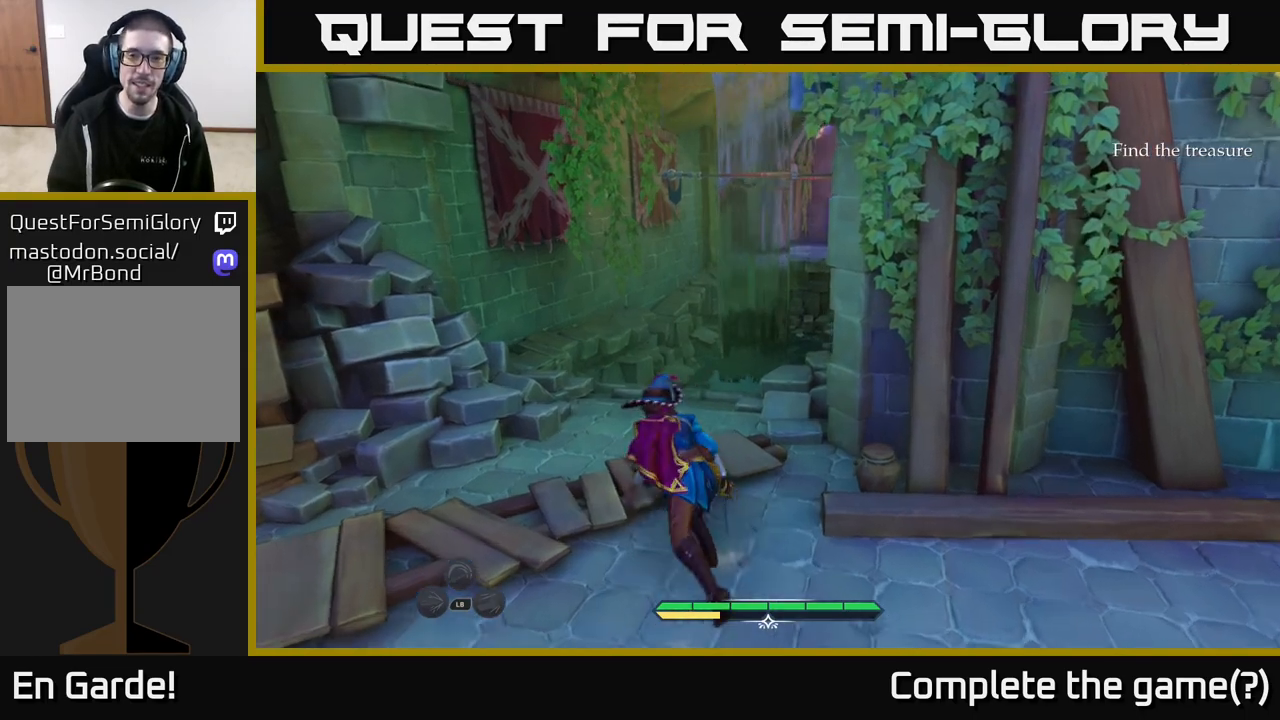
{"buttons": [], "left_stick": "up", "right_stick": "center", "events": [[67, "right_stick", "down"], [100, "left_stick", "up"], [200, "L2", "up"], [267, "left_stick", "center"], [267, "right_stick", "center"], [450, "left_stick", "up"]]}
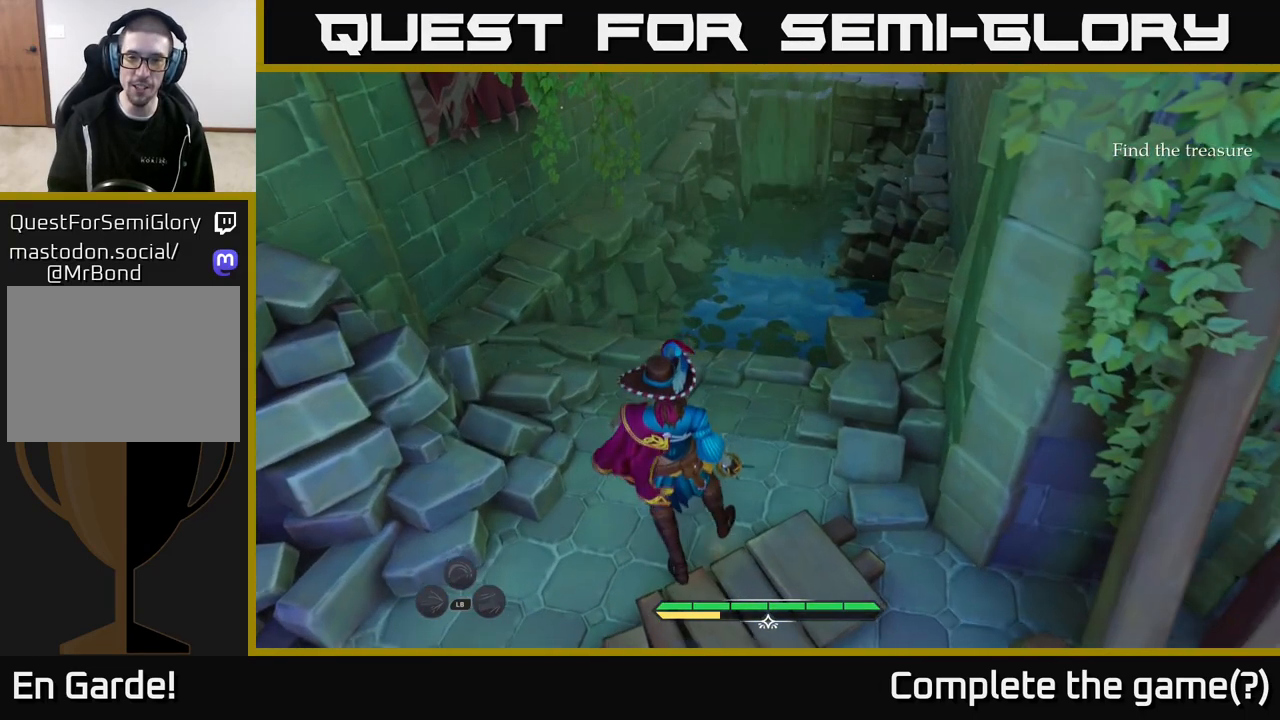
{"buttons": ["L2"], "left_stick": "up", "right_stick": "center", "events": [[150, "L2", "down"], [183, "right_stick", "up-right"], [317, "right_stick", "center"]]}
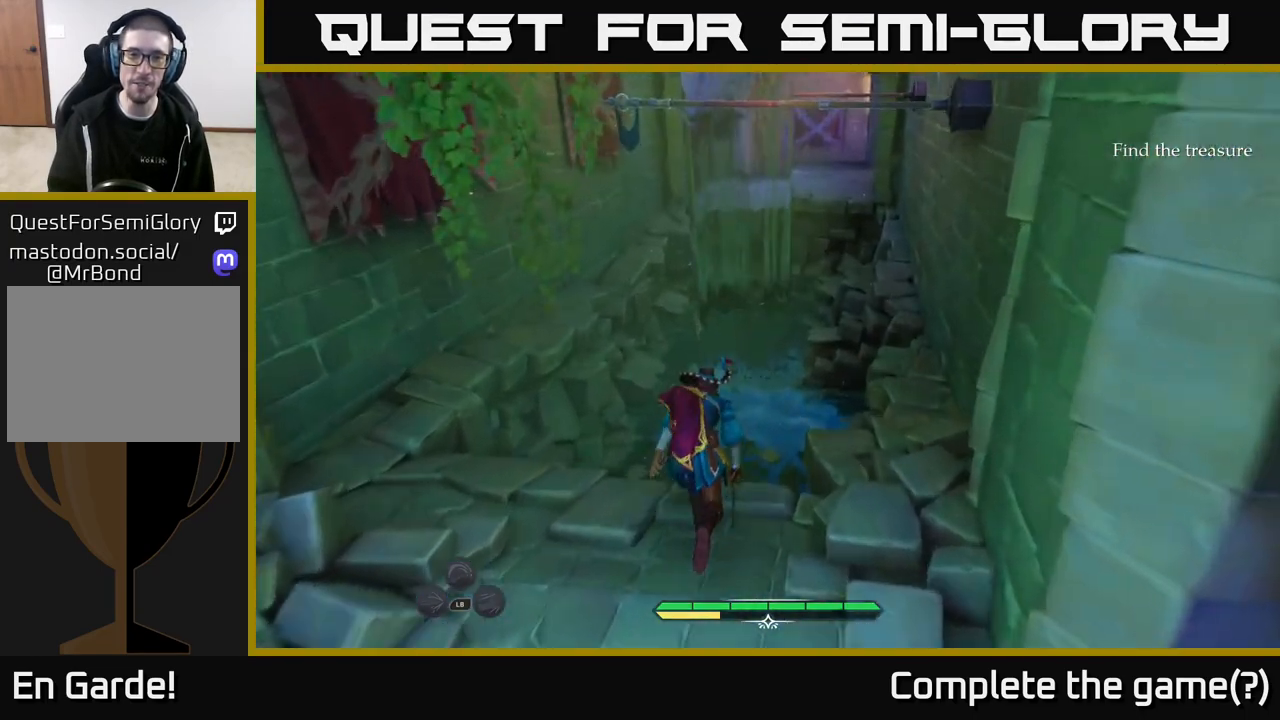
{"buttons": ["L2"], "left_stick": "up", "right_stick": "center", "events": [[83, "A", "down"], [383, "A", "up"]]}
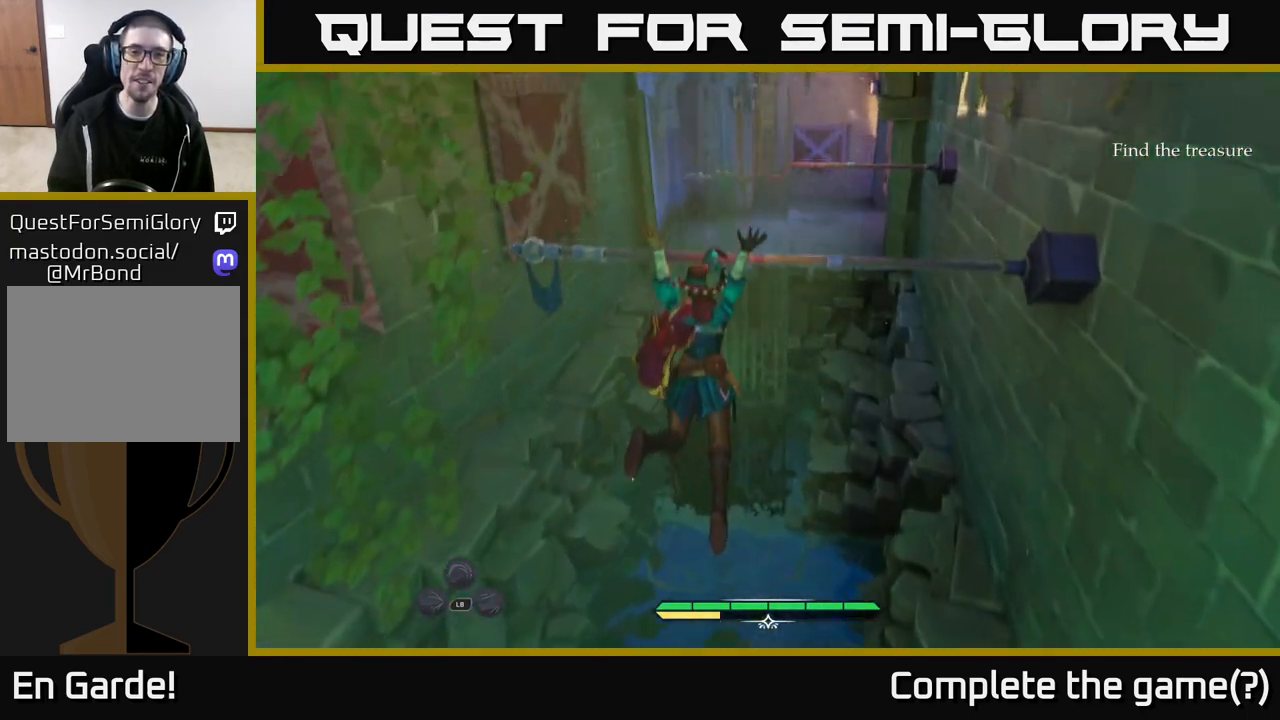
{"buttons": [], "left_stick": "center", "right_stick": "center", "events": [[83, "L2", "up"], [117, "right_stick", "right"], [183, "left_stick", "center"], [350, "right_stick", "up"], [417, "right_stick", "center"]]}
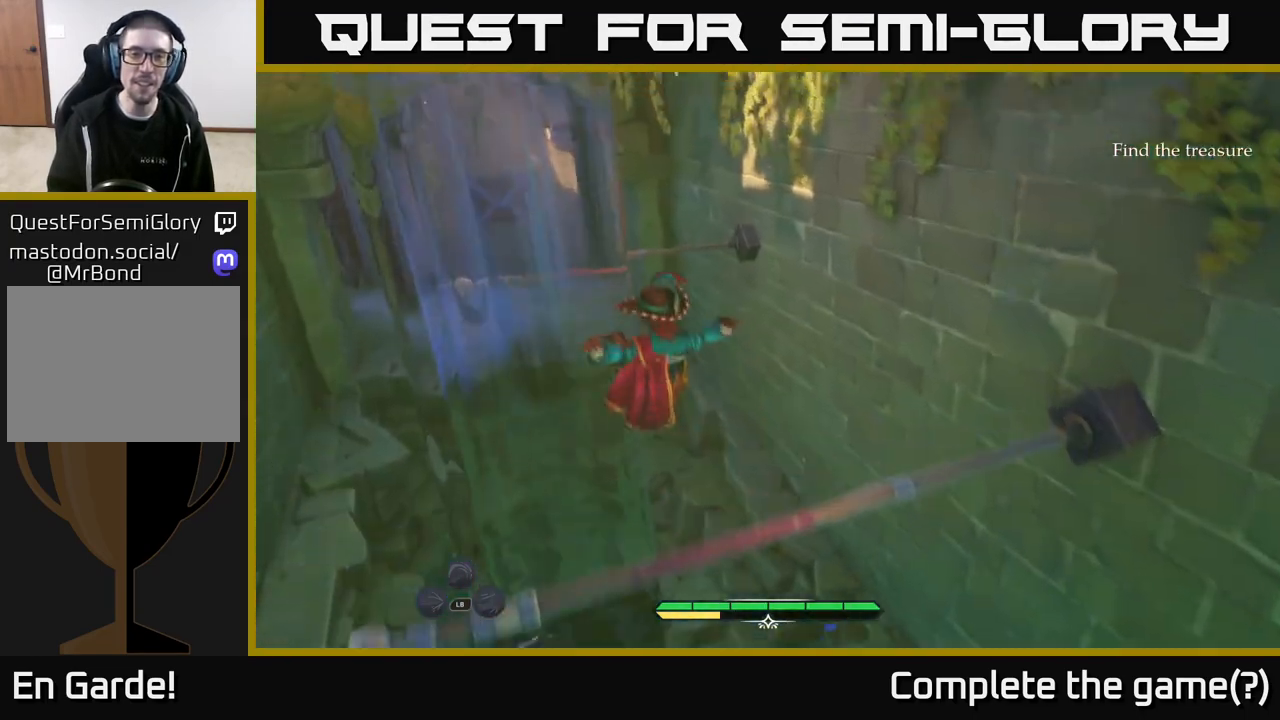
{"buttons": [], "left_stick": "up", "right_stick": "center", "events": [[50, "left_stick", "up-left"], [250, "left_stick", "up"], [283, "right_stick", "down-left"], [400, "right_stick", "center"]]}
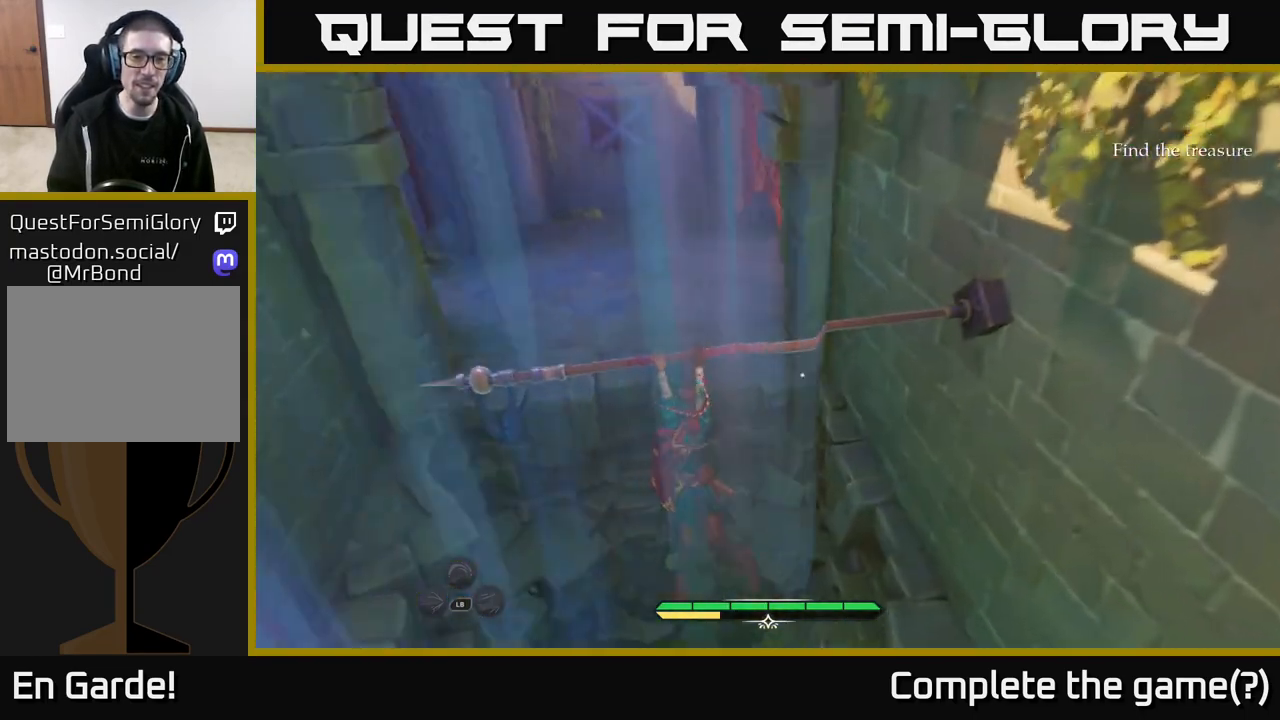
{"buttons": [], "left_stick": "up", "right_stick": "center", "events": [[217, "right_stick", "left"], [333, "right_stick", "center"]]}
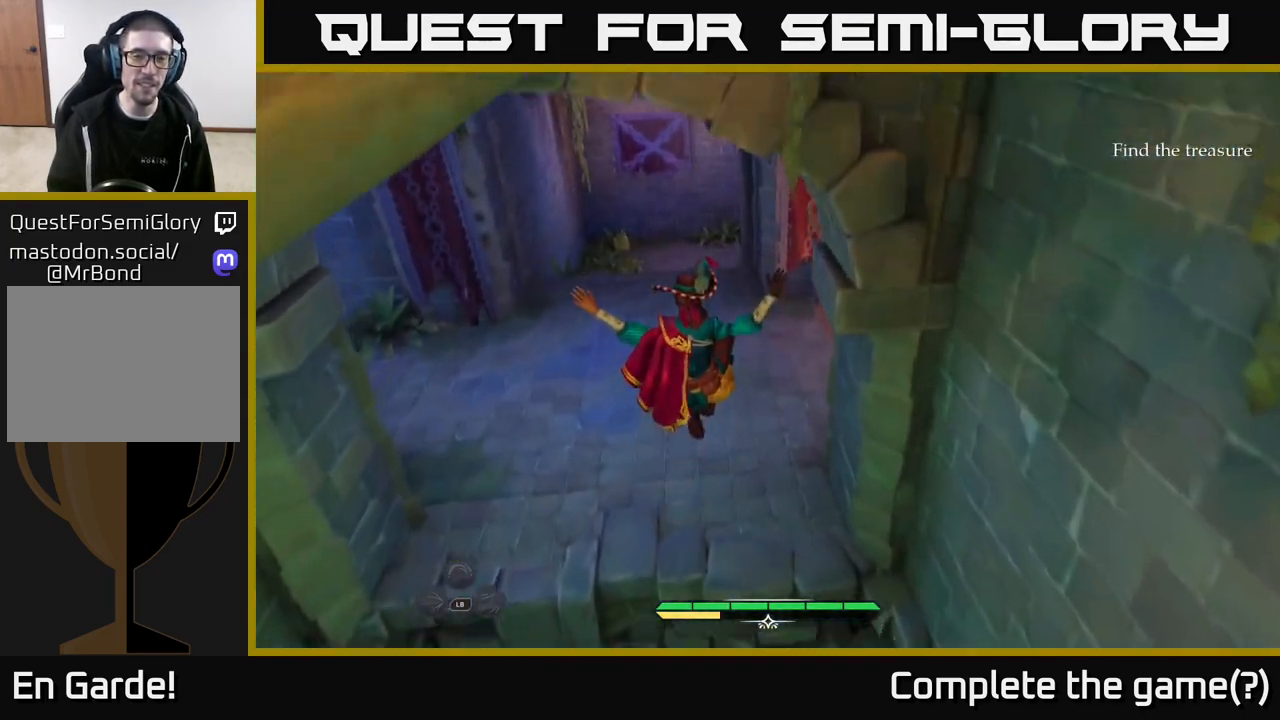
{"buttons": [], "left_stick": "left", "right_stick": "right", "events": [[33, "left_stick", "center"], [300, "left_stick", "up-left"], [400, "right_stick", "right"], [450, "left_stick", "left"]]}
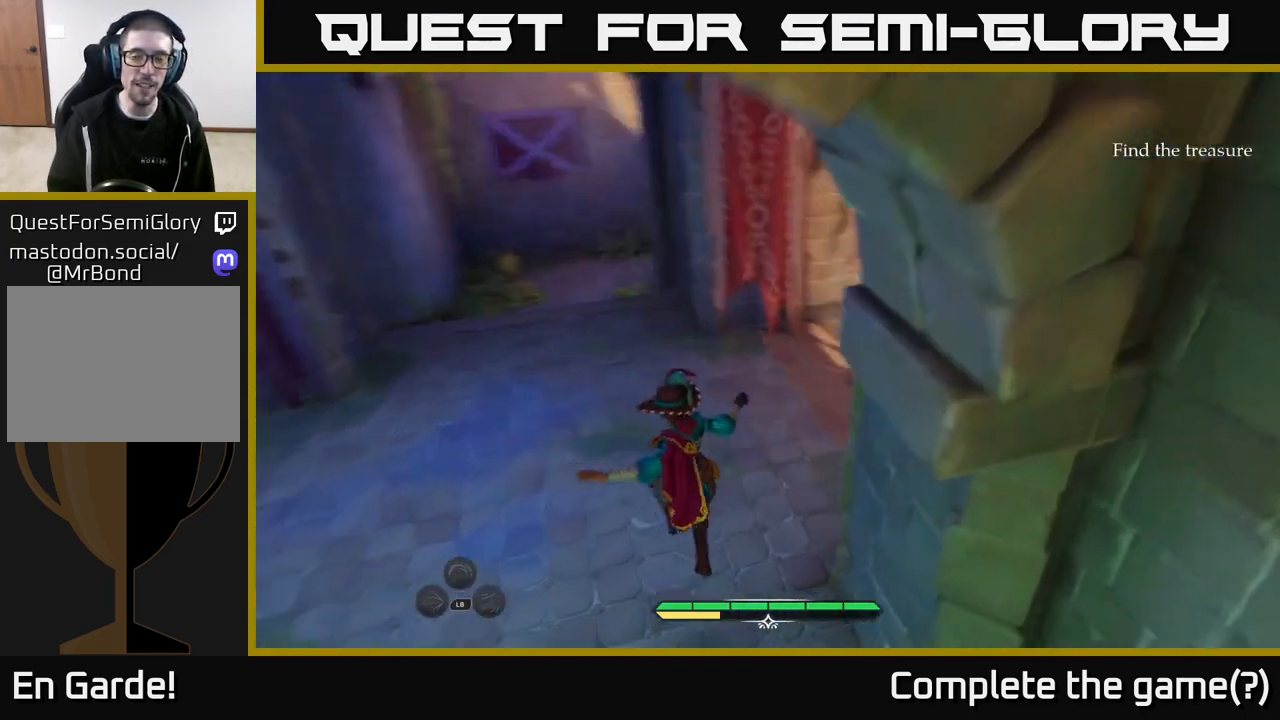
{"buttons": [], "left_stick": "center", "right_stick": "center", "events": [[150, "L2", "down"], [183, "left_stick", "up-left"], [183, "right_stick", "center"], [333, "L2", "up"], [483, "left_stick", "center"]]}
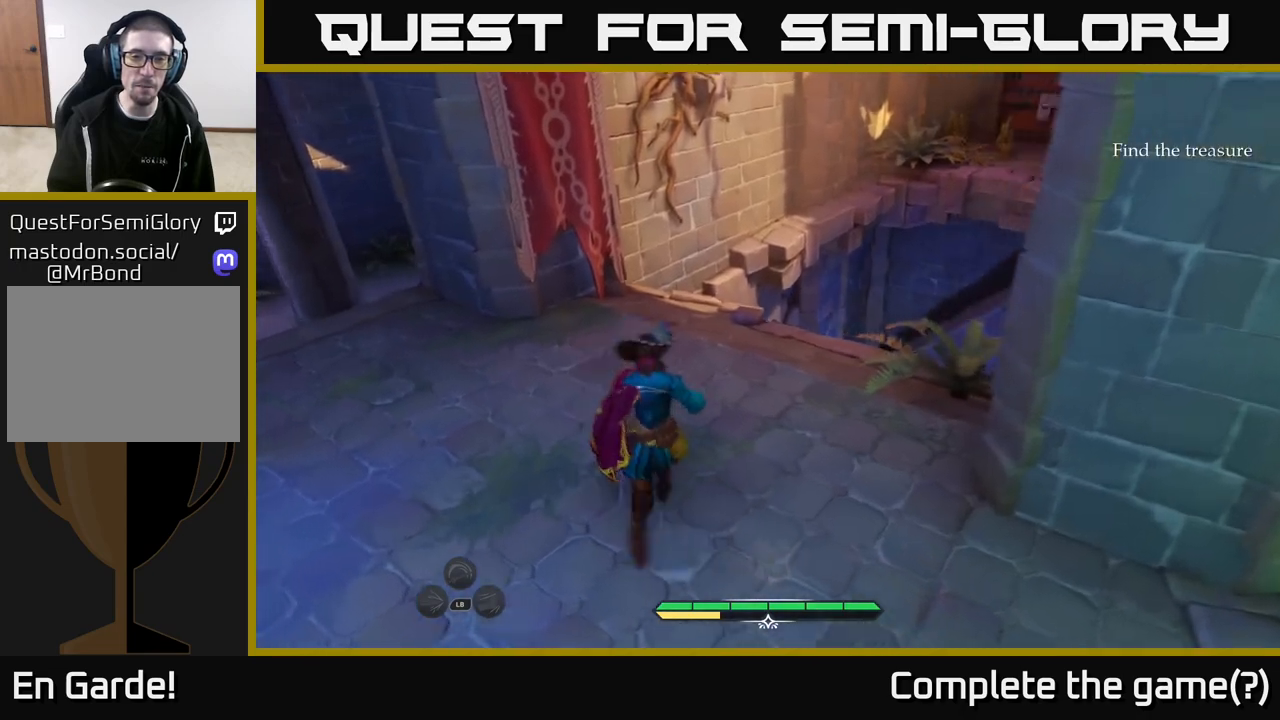
{"buttons": [], "left_stick": "center", "right_stick": "center", "events": [[200, "right_stick", "up-right"], [467, "right_stick", "center"]]}
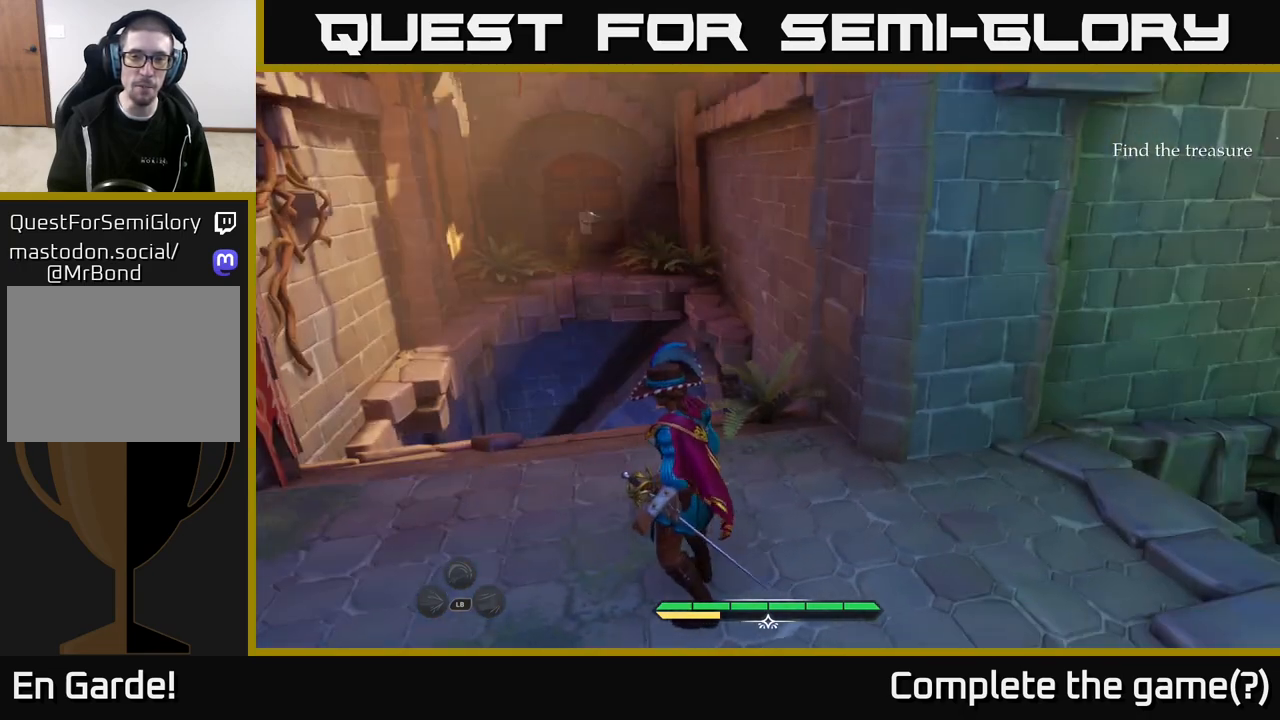
{"buttons": [], "left_stick": "center", "right_stick": "center", "events": [[83, "left_stick", "up-left"], [400, "left_stick", "center"]]}
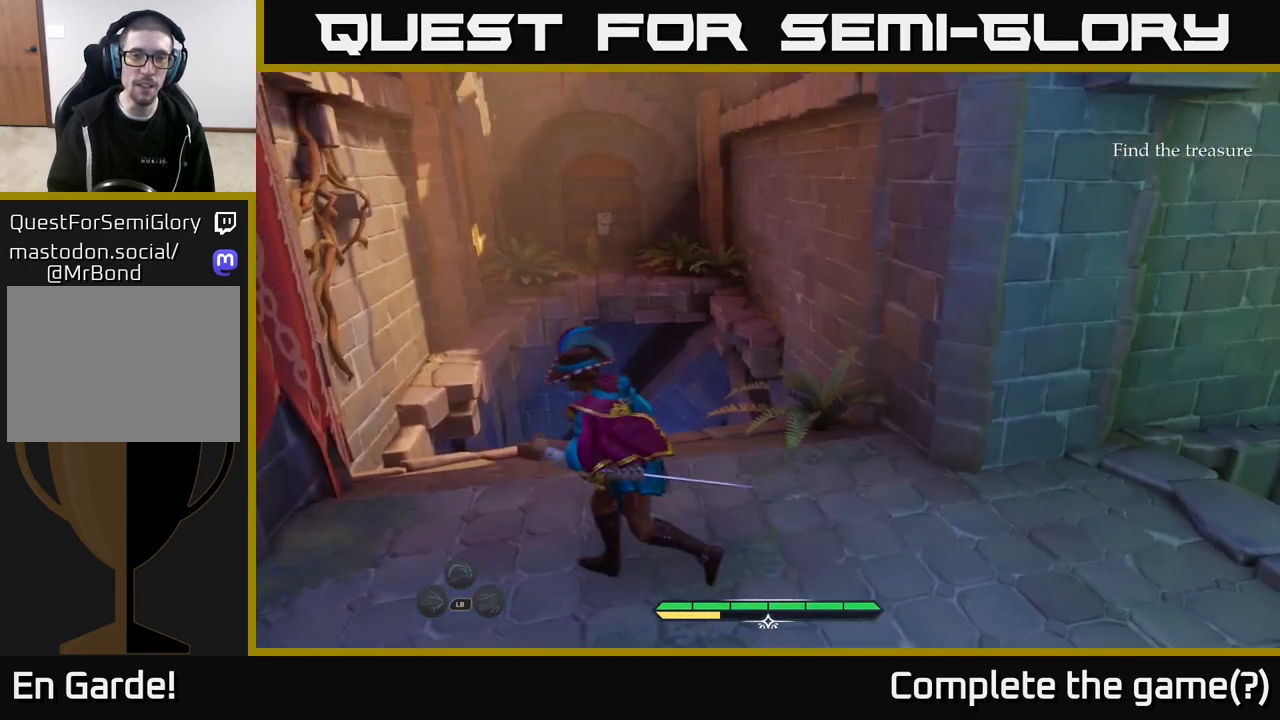
{"buttons": ["L2"], "left_stick": "up", "right_stick": "center", "events": [[50, "left_stick", "up"], [117, "L2", "down"], [150, "right_stick", "down"], [183, "left_stick", "up-right"], [350, "right_stick", "center"], [400, "left_stick", "up"]]}
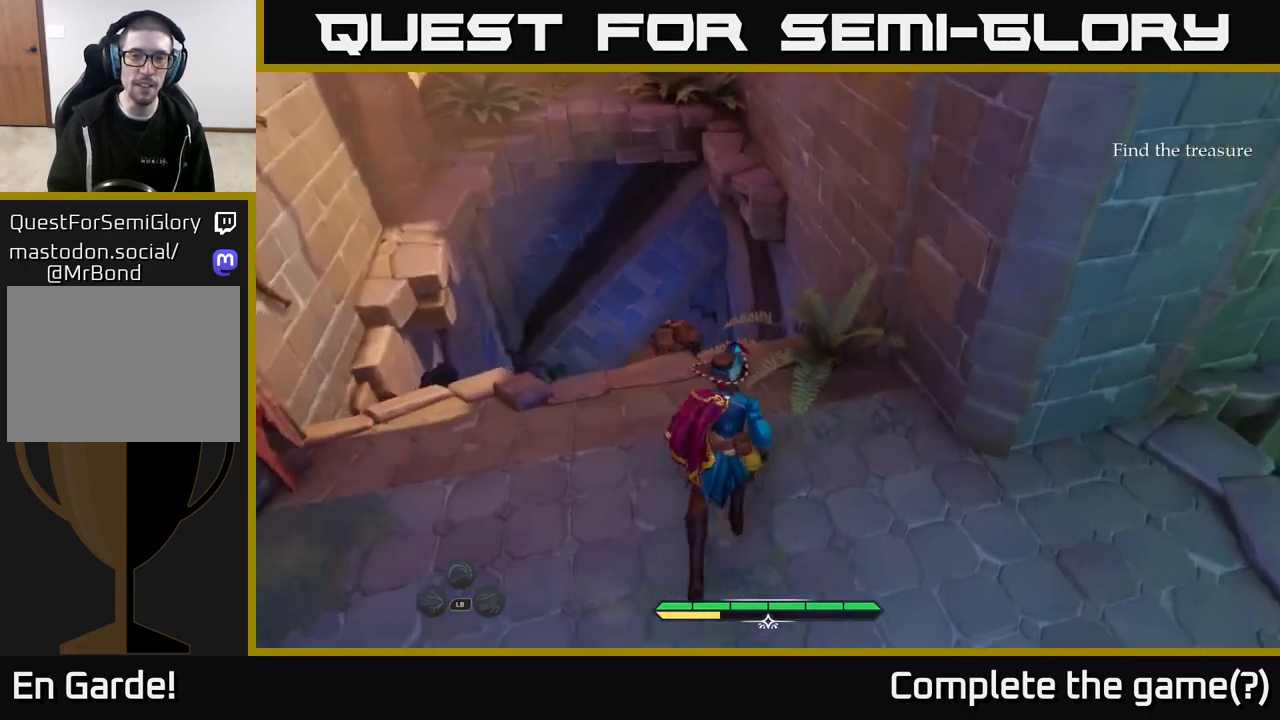
{"buttons": ["A", "L2"], "left_stick": "up", "right_stick": "center", "events": [[367, "A", "down"]]}
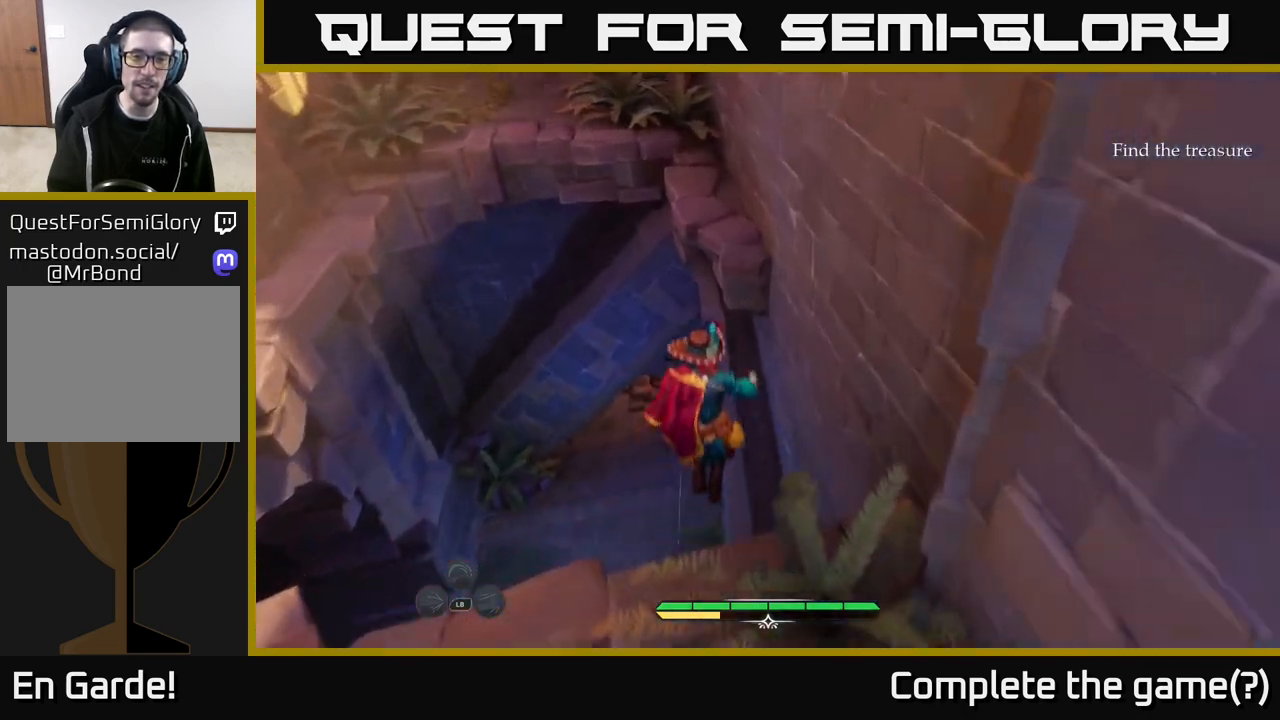
{"buttons": ["L2"], "left_stick": "up-right", "right_stick": "center", "events": [[200, "A", "up"], [467, "left_stick", "up-right"]]}
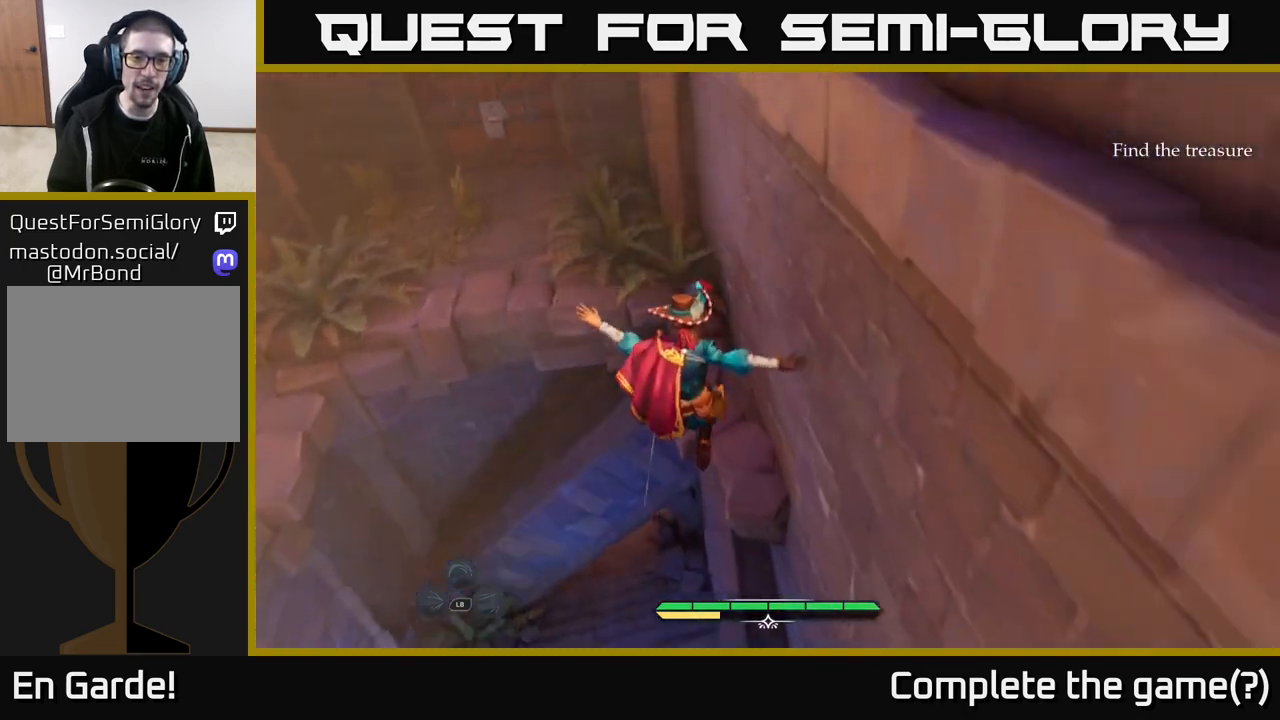
{"buttons": ["L2"], "left_stick": "up-left", "right_stick": "center", "events": [[200, "right_stick", "left"], [350, "right_stick", "center"], [433, "left_stick", "up-left"]]}
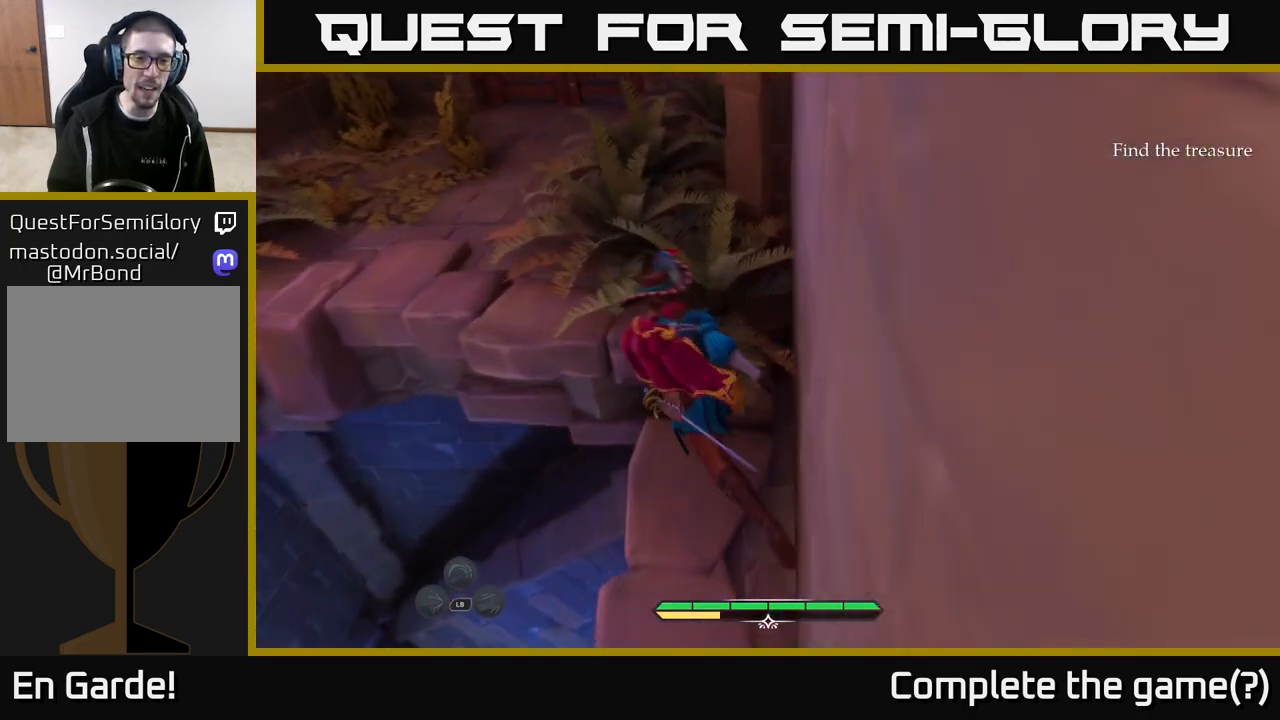
{"buttons": ["L2"], "left_stick": "up-left", "right_stick": "center", "events": [[100, "A", "down"], [250, "A", "up"]]}
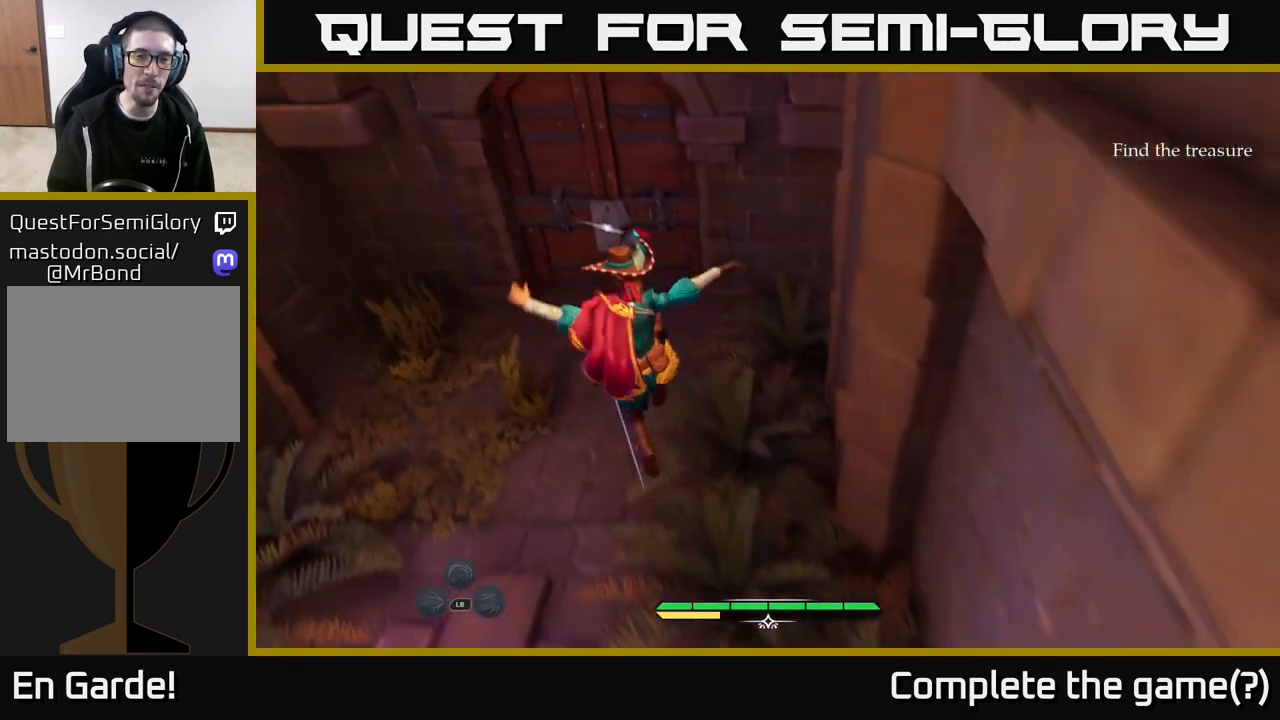
{"buttons": [], "left_stick": "center", "right_stick": "up-right", "events": [[50, "L2", "up"], [217, "right_stick", "up-left"], [317, "left_stick", "center"], [367, "right_stick", "up-right"]]}
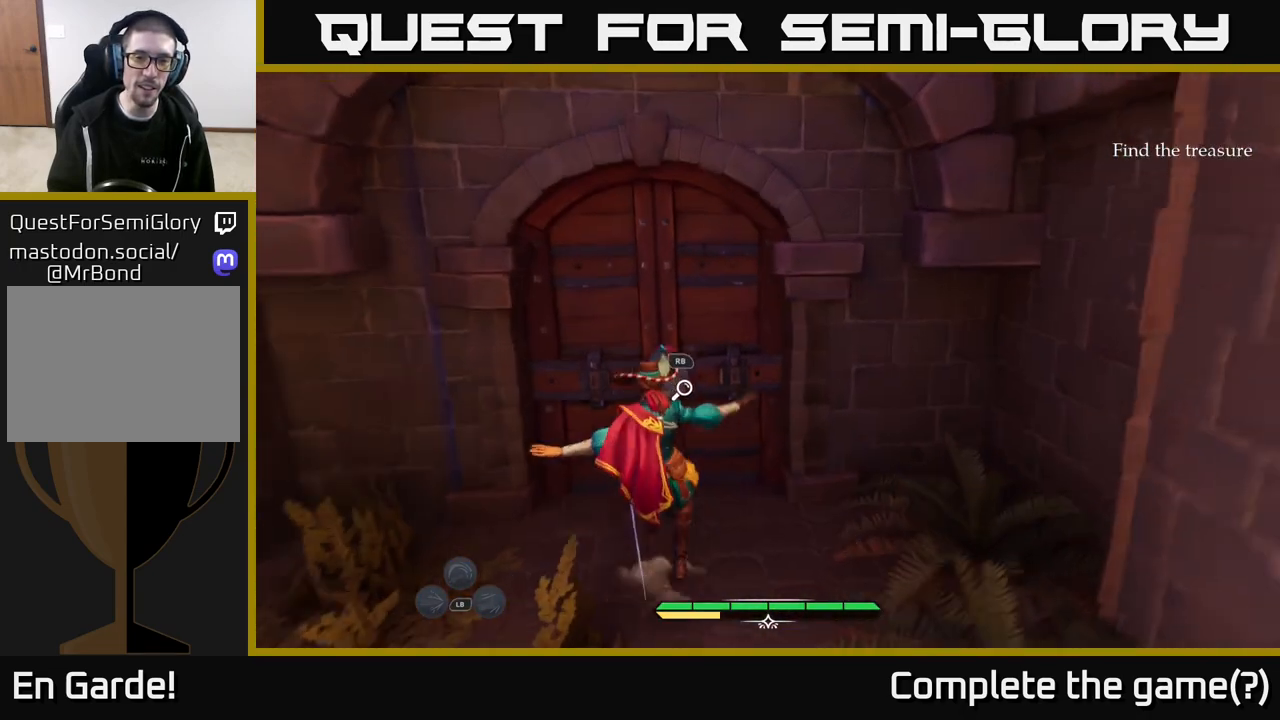
{"buttons": [], "left_stick": "center", "right_stick": "center", "events": [[67, "right_stick", "center"], [367, "R1", "down"], [483, "R1", "up"]]}
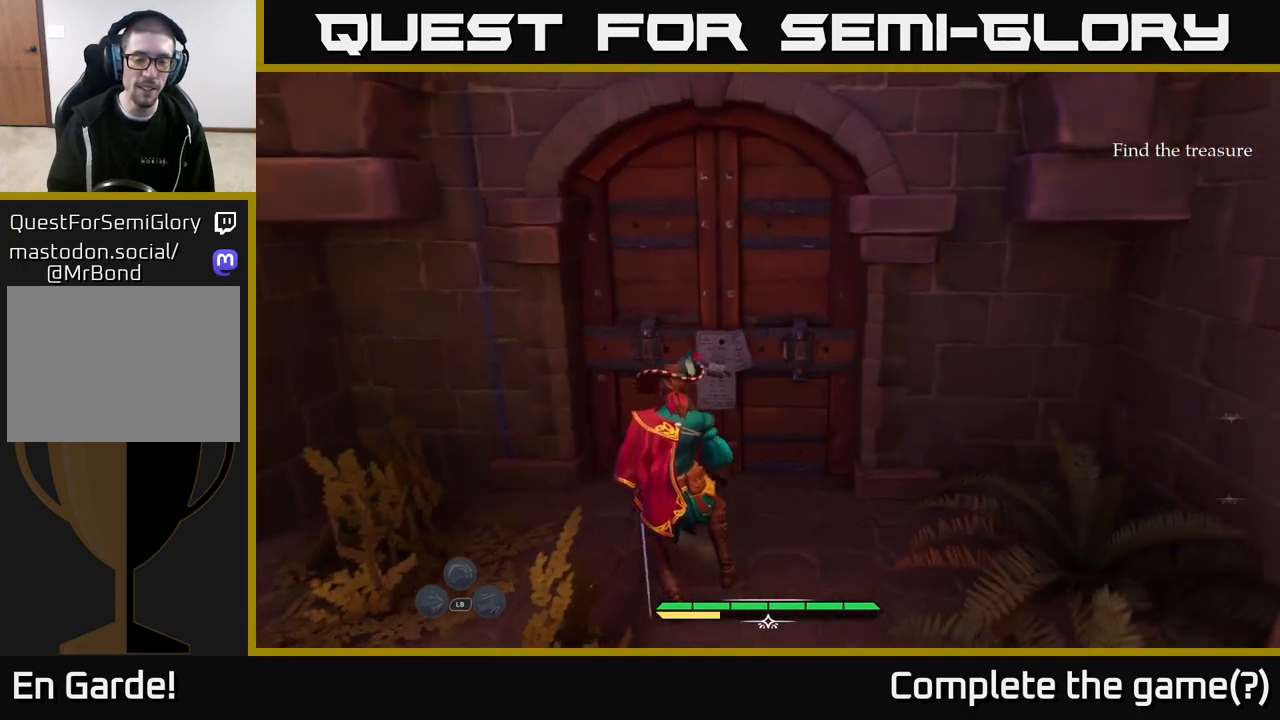
{"buttons": [], "left_stick": "center", "right_stick": "center", "events": []}
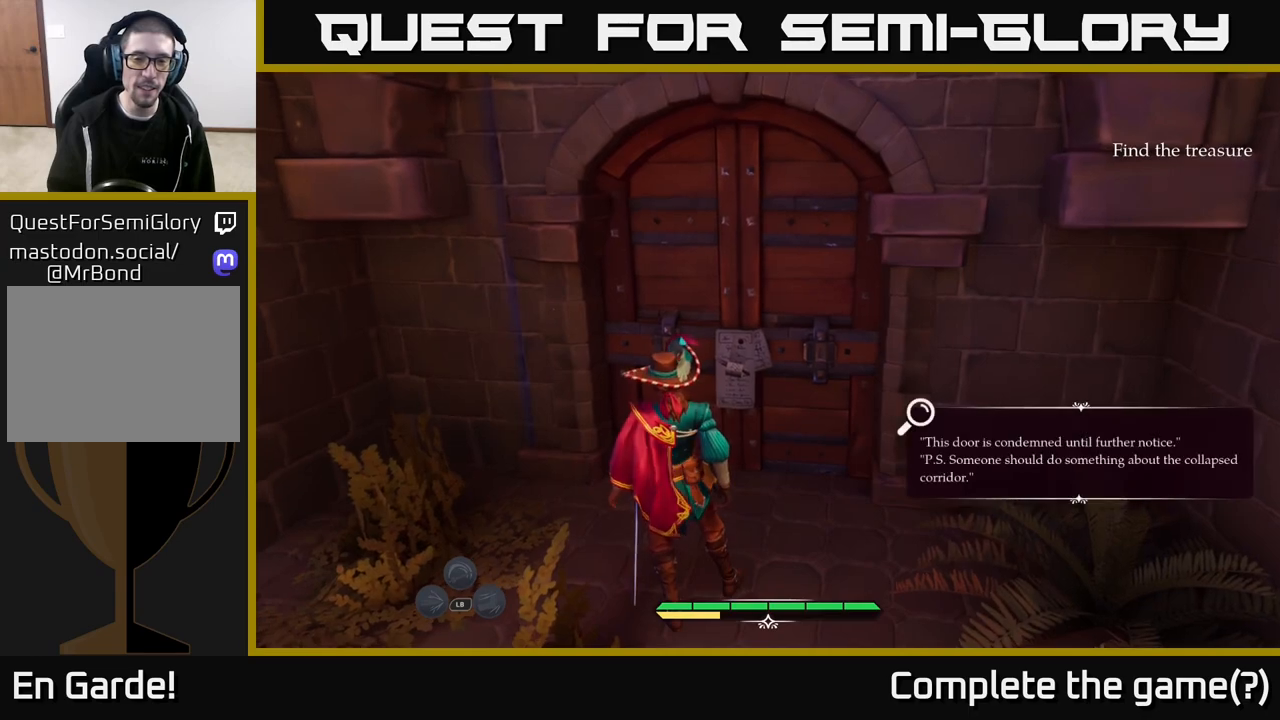
{"buttons": [], "left_stick": "center", "right_stick": "left", "events": [[283, "right_stick", "left"]]}
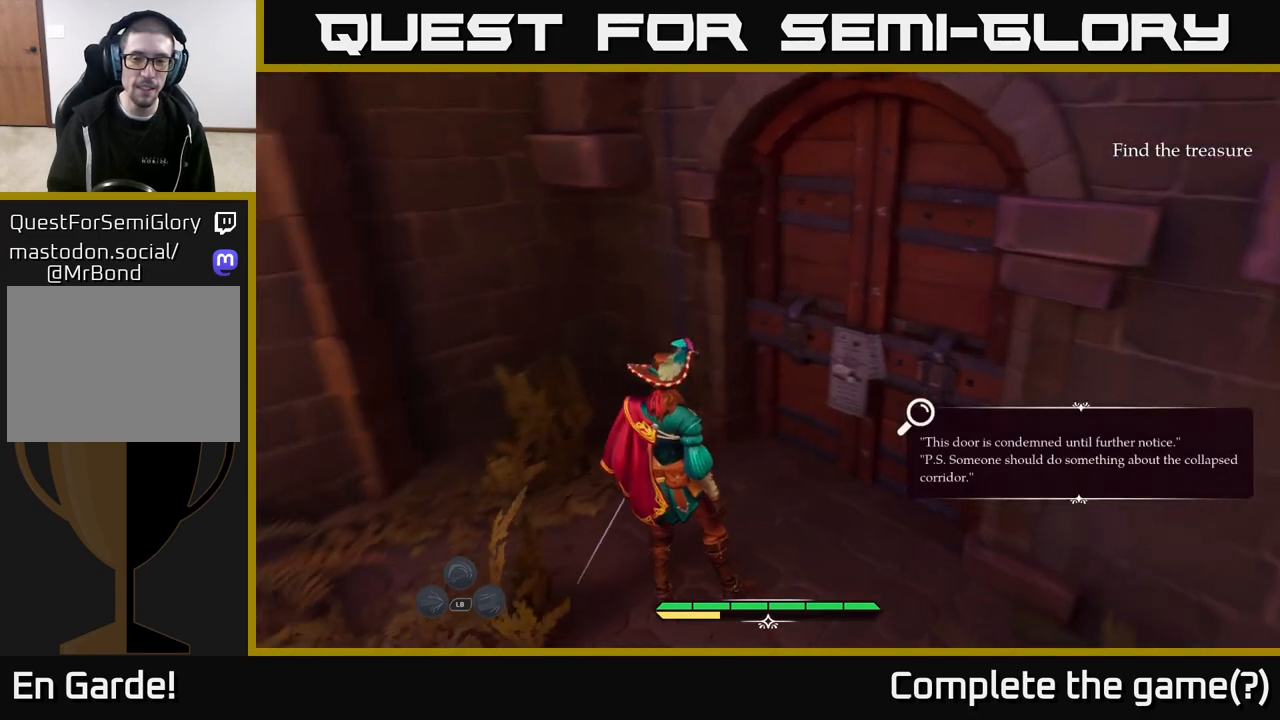
{"buttons": [], "left_stick": "center", "right_stick": "left", "events": [[233, "right_stick", "center"], [467, "right_stick", "left"]]}
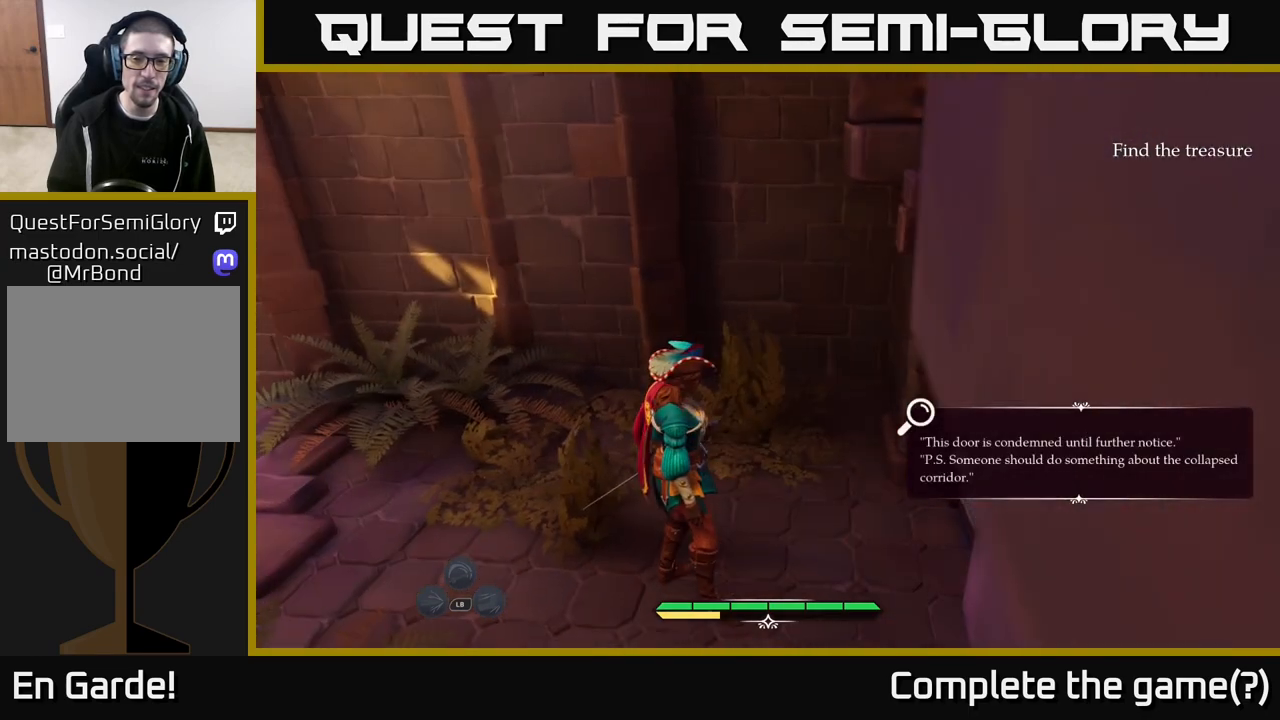
{"buttons": [], "left_stick": "up-left", "right_stick": "center", "events": [[367, "right_stick", "center"], [383, "left_stick", "up"], [467, "left_stick", "up-left"]]}
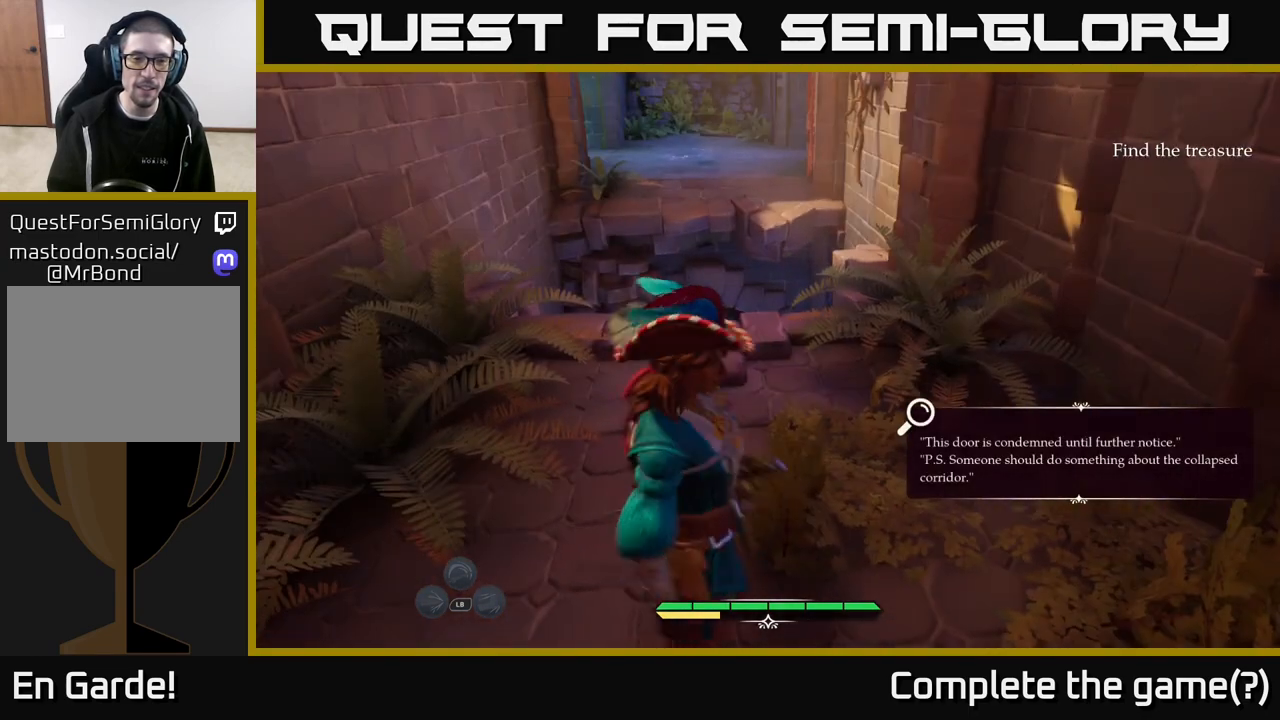
{"buttons": ["L2"], "left_stick": "up-left", "right_stick": "down", "events": [[83, "L2", "down"], [350, "right_stick", "down"]]}
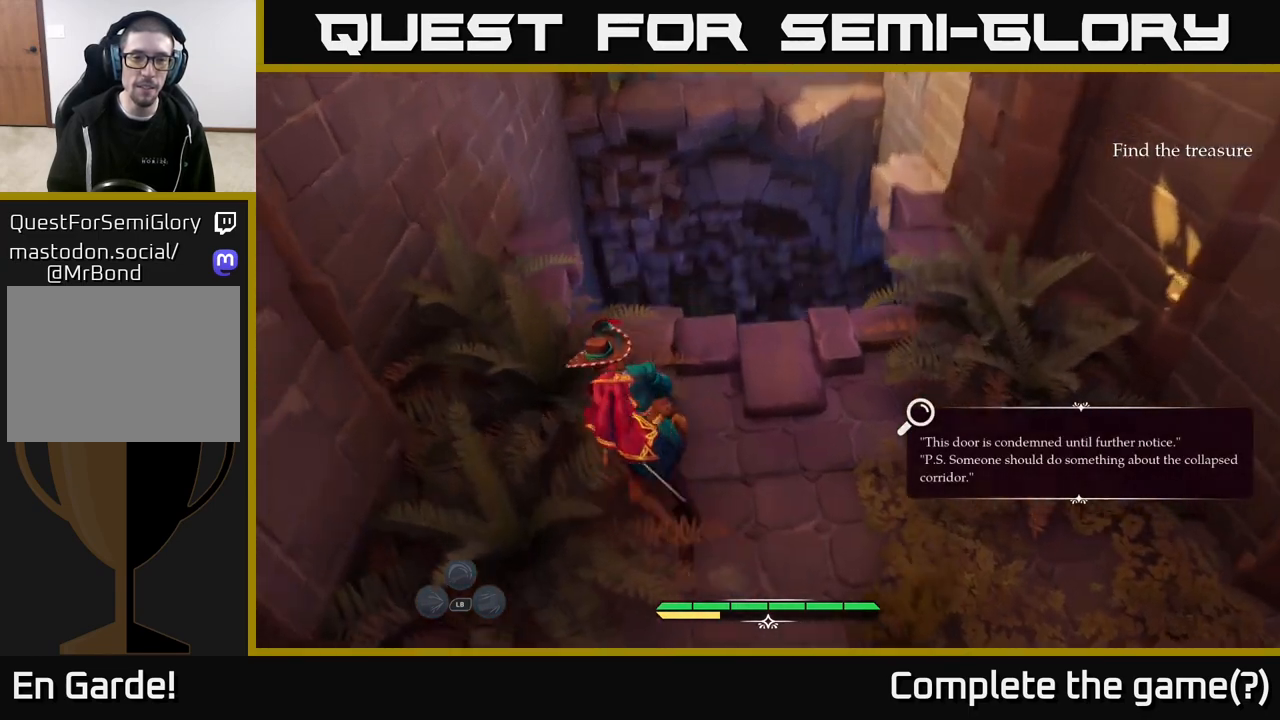
{"buttons": ["L2"], "left_stick": "up", "right_stick": "center", "events": [[50, "right_stick", "center"], [433, "left_stick", "up"]]}
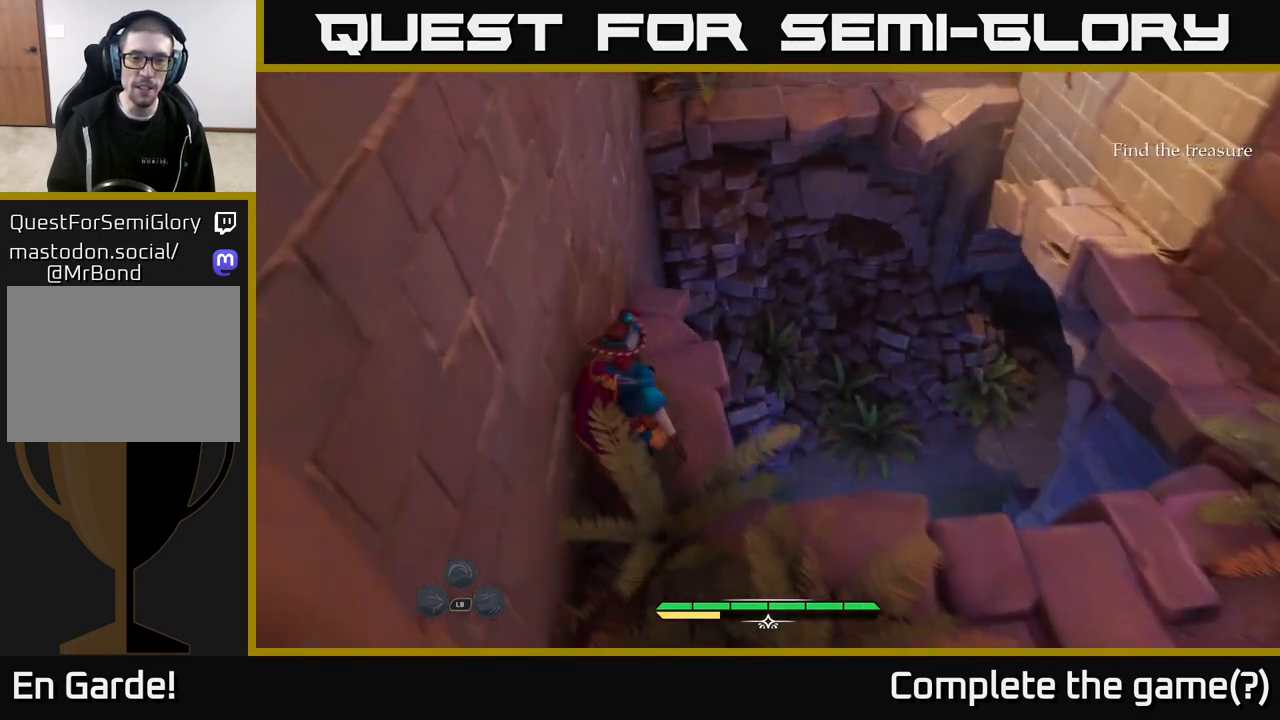
{"buttons": ["A", "L2"], "left_stick": "up", "right_stick": "center", "events": [[300, "A", "down"]]}